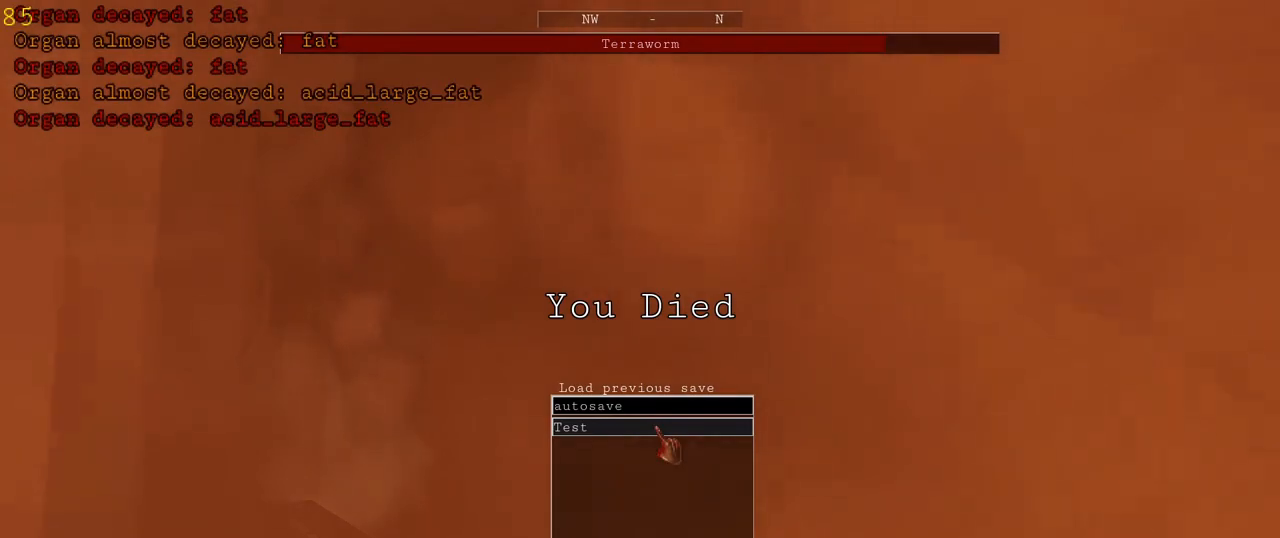
Gameplay with keyboard and mouse; each line is a JSON object with the keys and mouse buttons held at the frame after it. "events" lists presses ("down") and releases ("up") of "1", "2", "3", "4", "5", "a", "alt", "c", "ctrl", "d", "e", "f", "q", "r", "s", "shift", "space", "tab", "v", "w", "x", "z", "mouse_left", "mouse_middle", "mouse_right", "mouse_wheel_up" and "mouse_wheel_down" between this image and that frame as [ms after this image, input, new state], when the widget could be followed in between. "mouse_left", "mouse_middle", "mouse_right", "mouse_wheel_up", "mouse_wheel_down" = the "left", "middle", "right", "wheel_up", "wheel_down" buttons of the "mouse" list. No other keys are recorded. Mouse movement is not recorded.
{"keys": [], "mouse": [], "events": []}
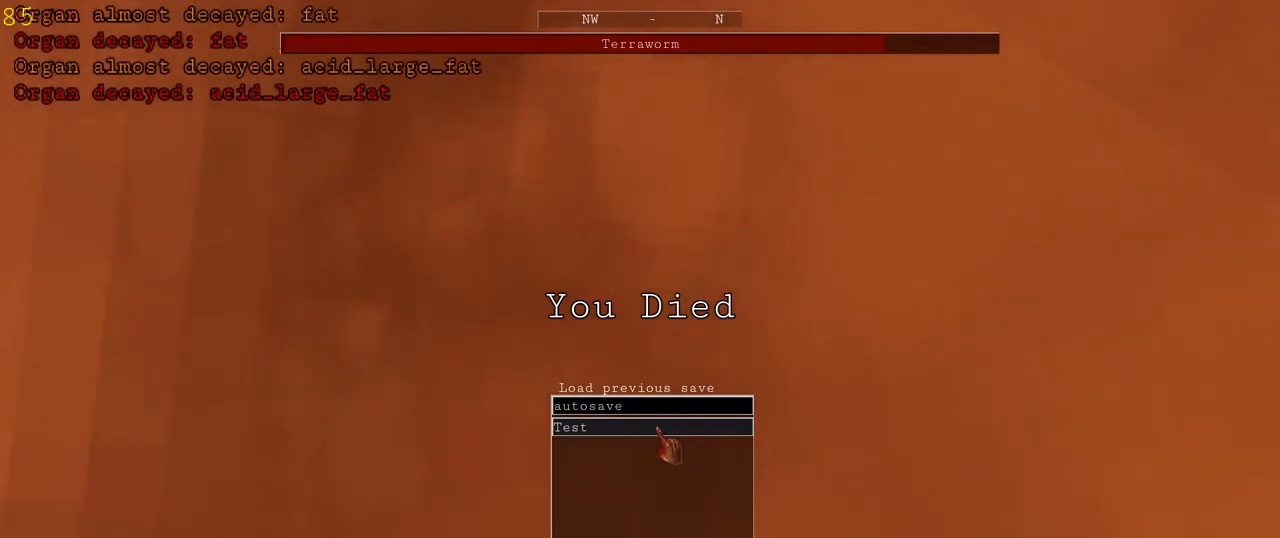
{"keys": [], "mouse": [], "events": []}
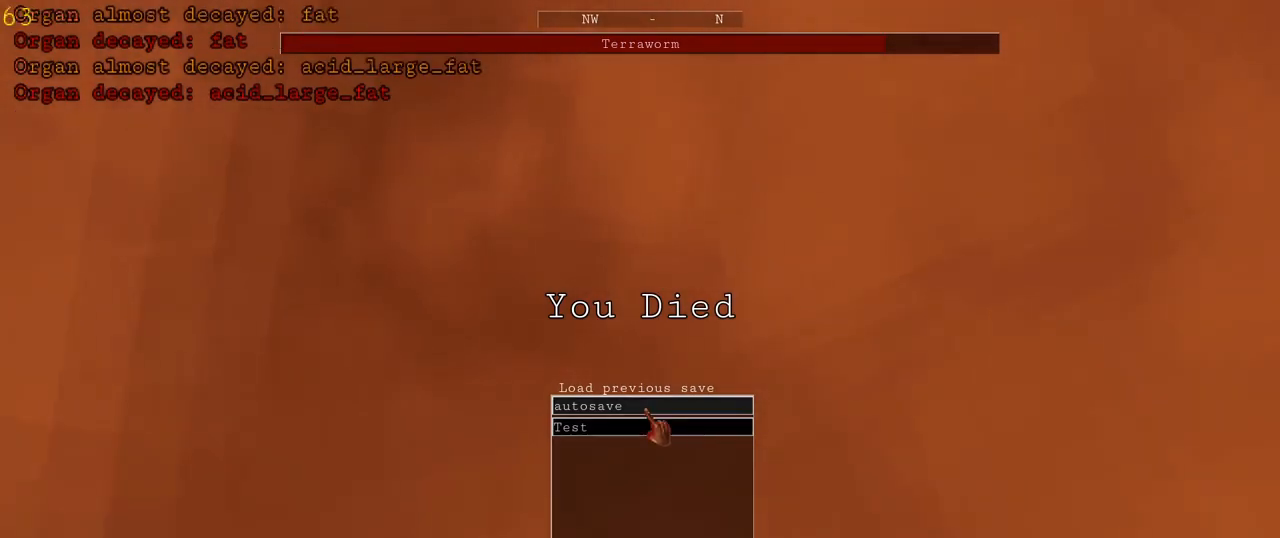
{"keys": [], "mouse": [], "events": [[67, "mouse_left", "down"], [233, "mouse_left", "up"]]}
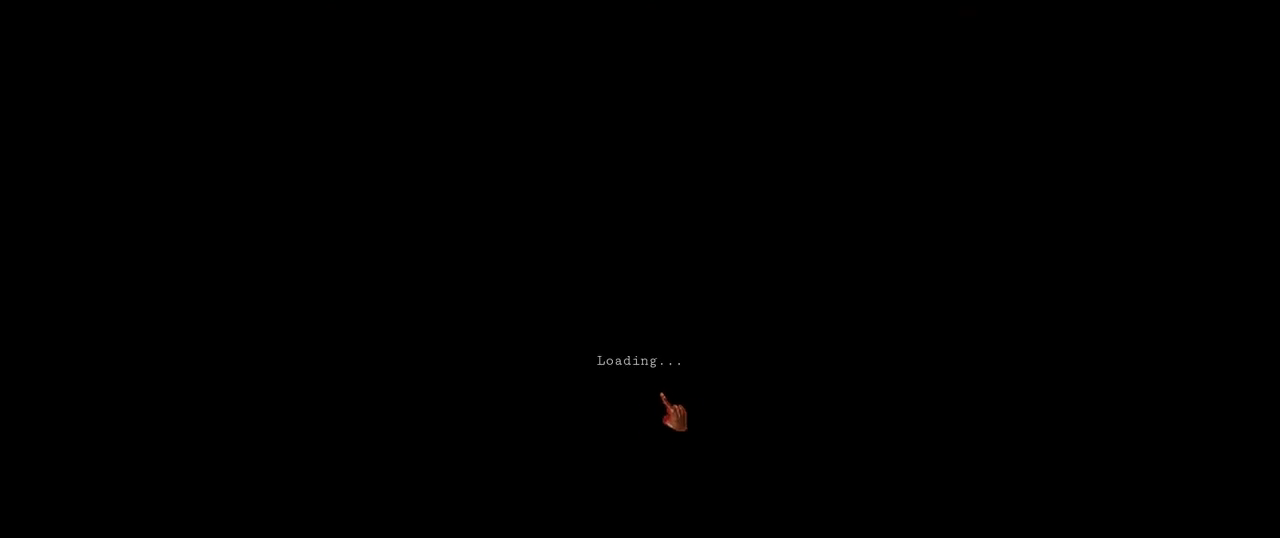
{"keys": [], "mouse": [], "events": []}
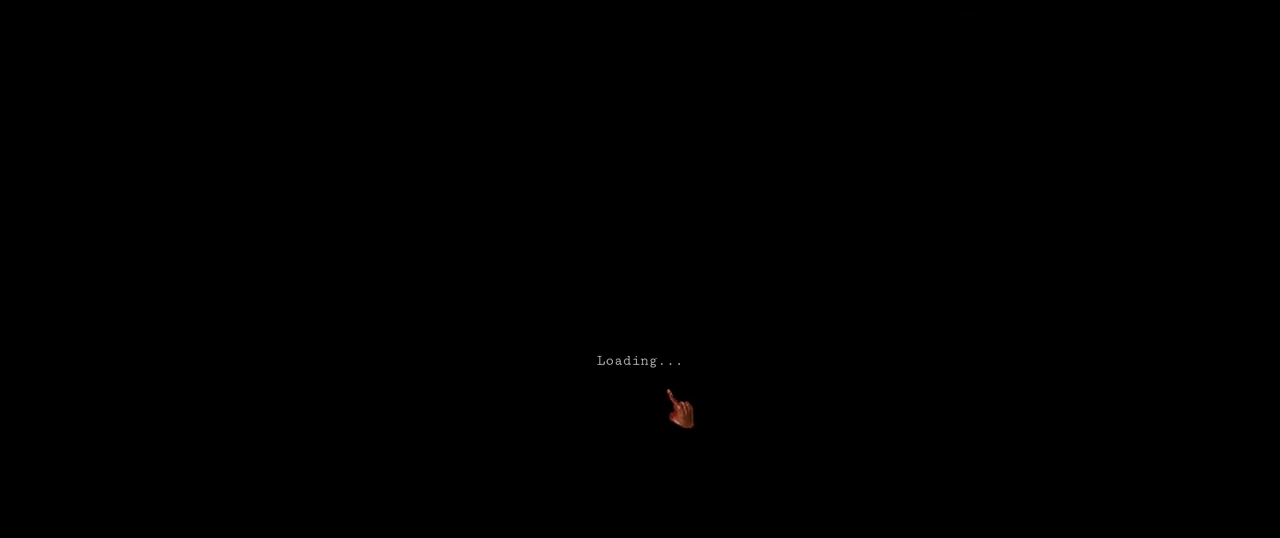
{"keys": [], "mouse": [], "events": []}
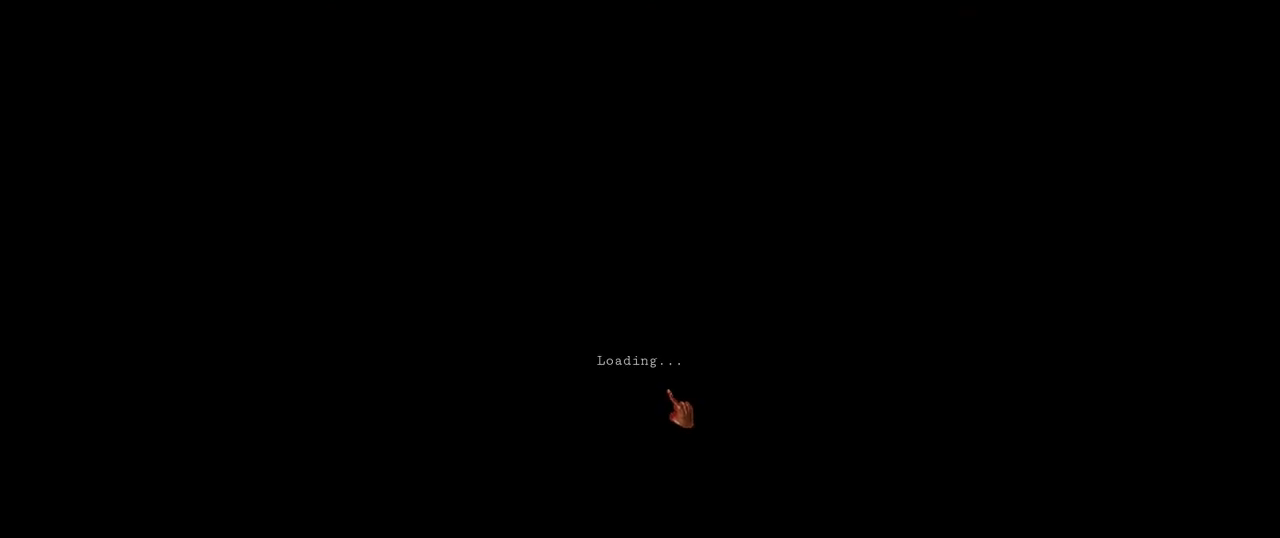
{"keys": [], "mouse": [], "events": []}
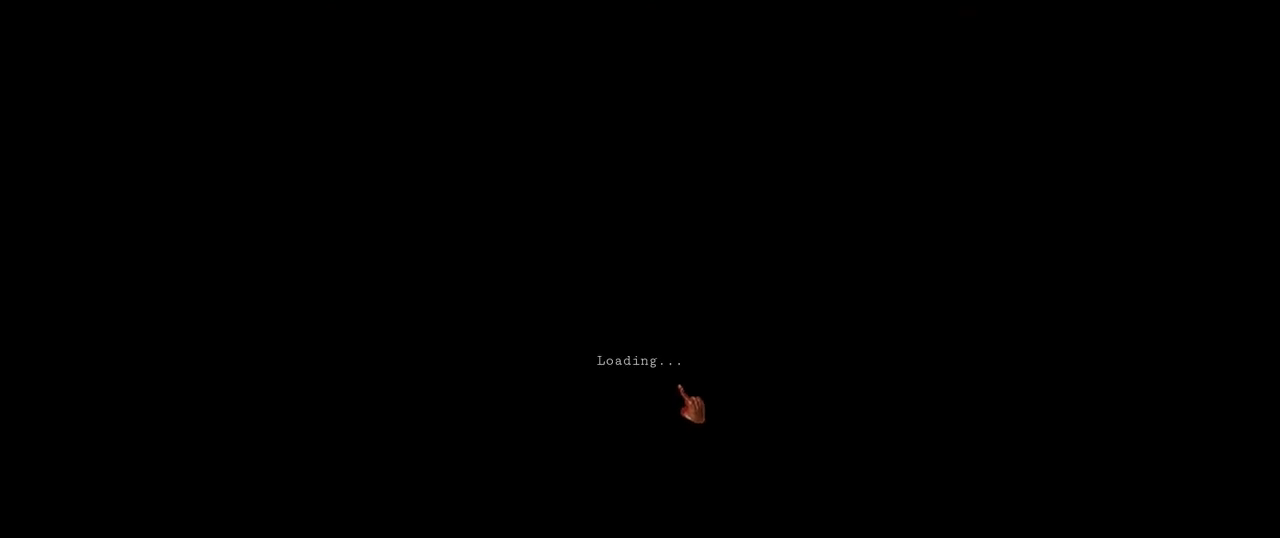
{"keys": [], "mouse": [], "events": []}
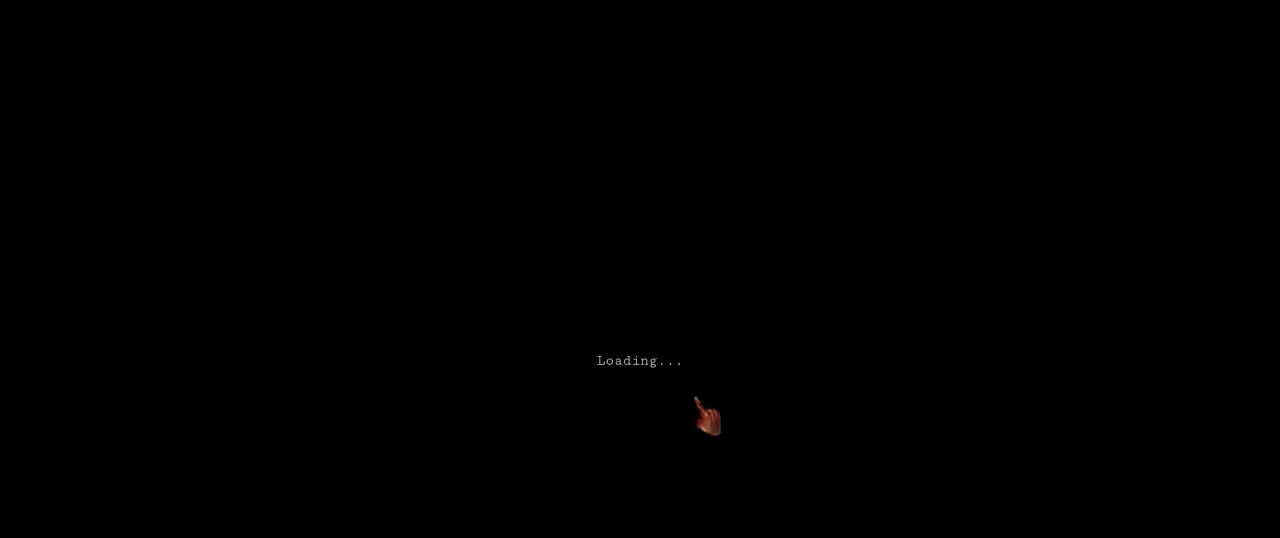
{"keys": [], "mouse": [], "events": []}
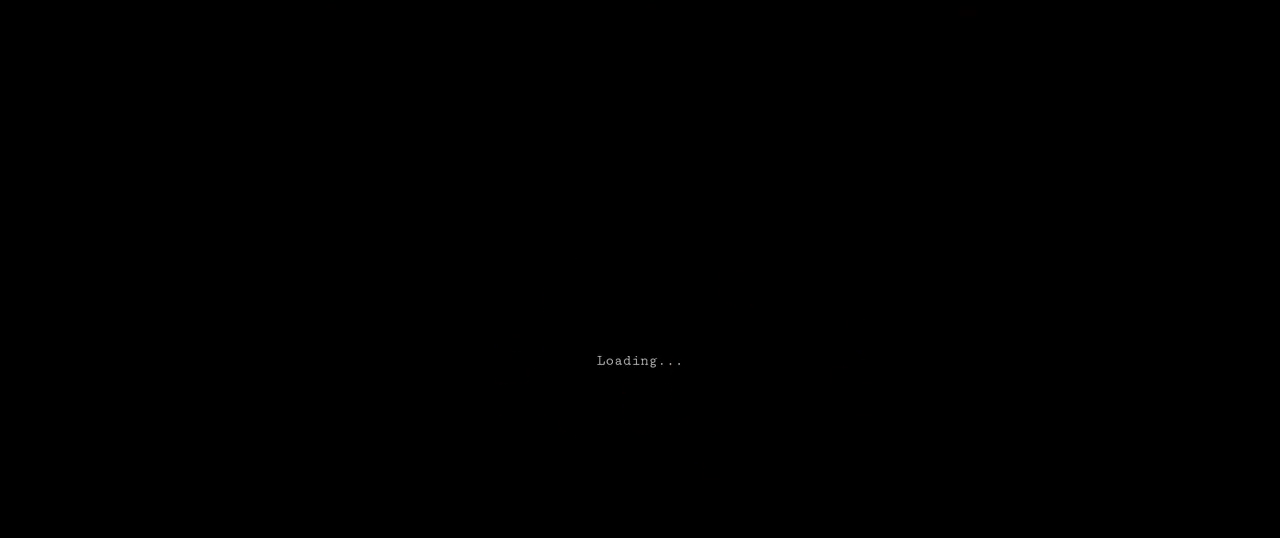
{"keys": [], "mouse": [], "events": []}
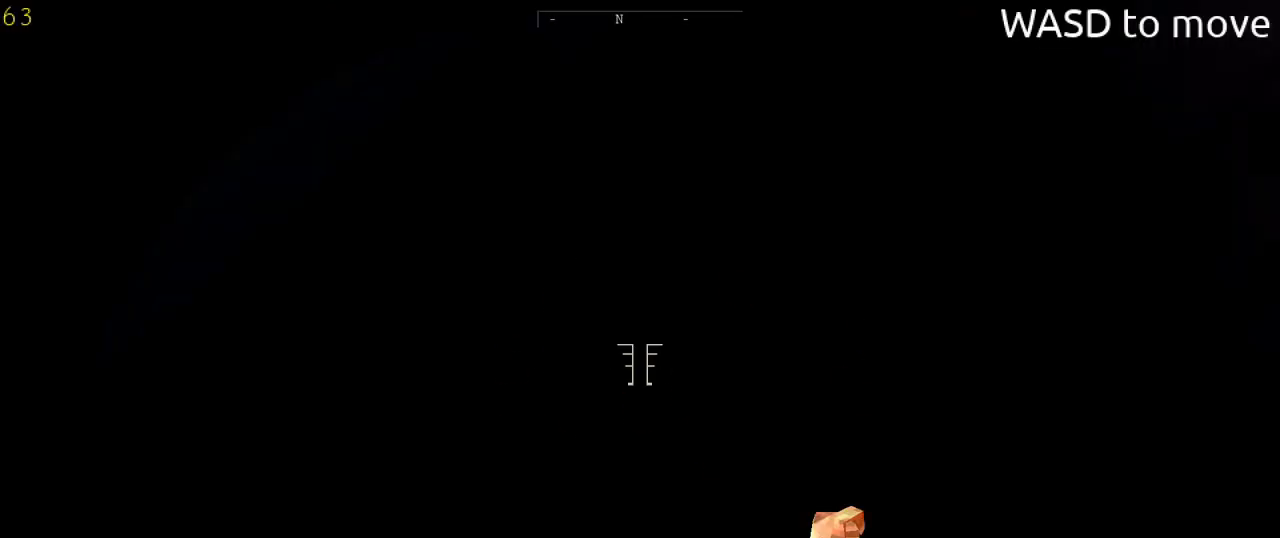
{"keys": [], "mouse": [], "events": []}
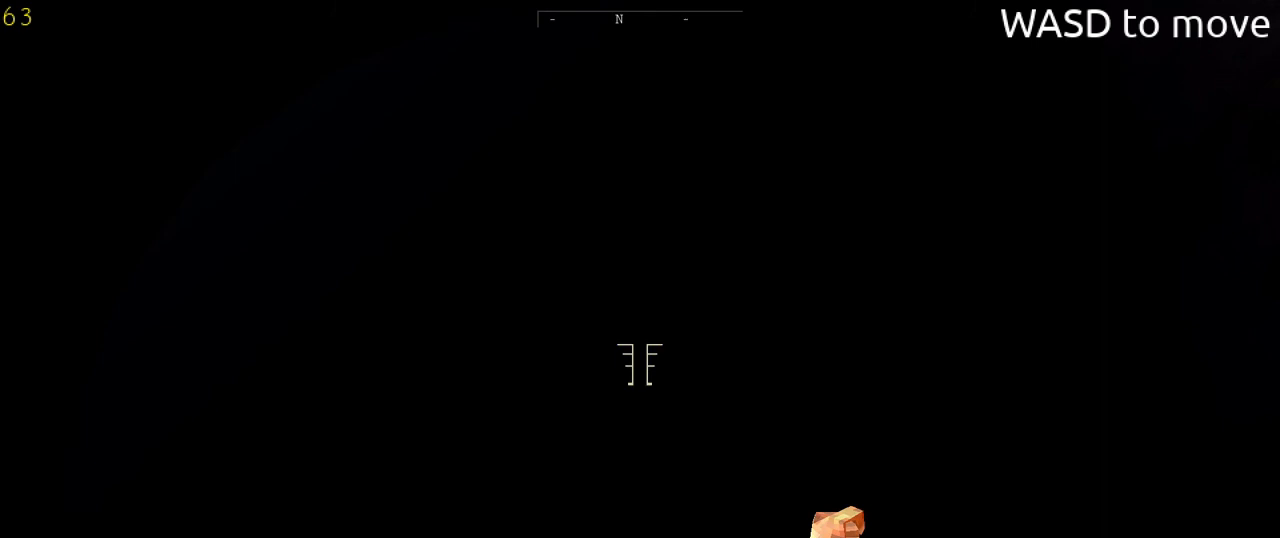
{"keys": [], "mouse": [], "events": []}
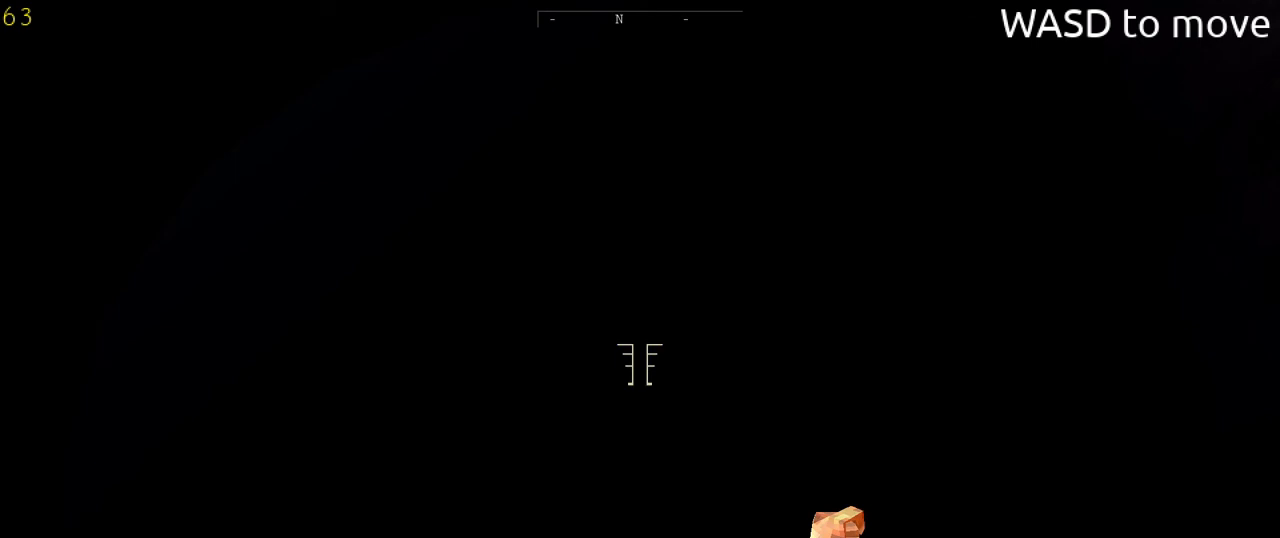
{"keys": [], "mouse": [], "events": []}
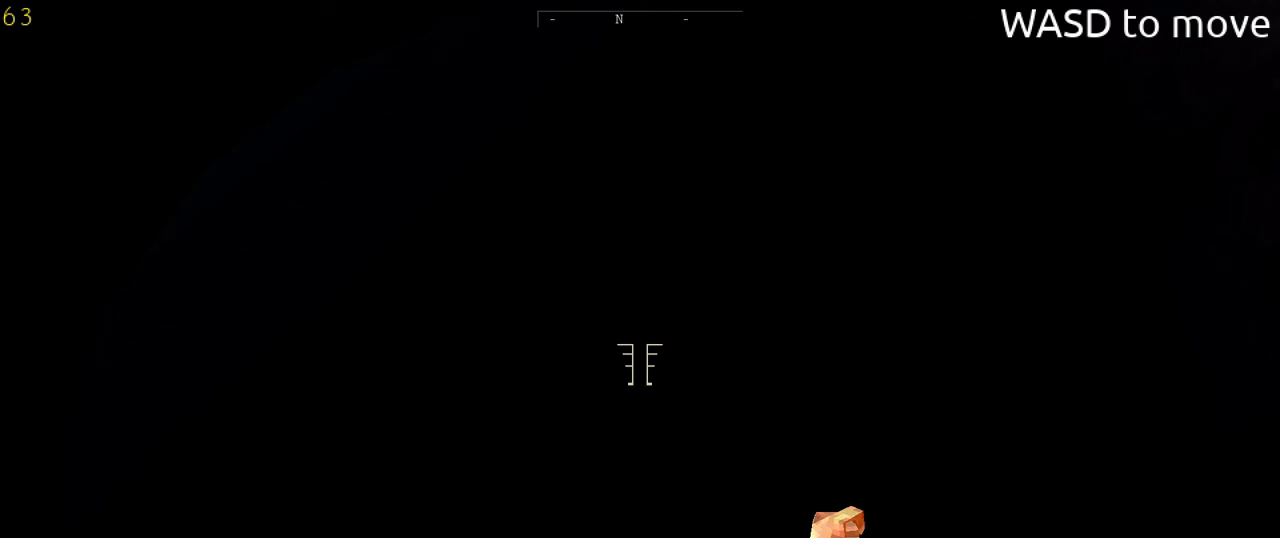
{"keys": ["w"], "mouse": [], "events": [[200, "space", "down"], [300, "w", "down"], [400, "space", "up"]]}
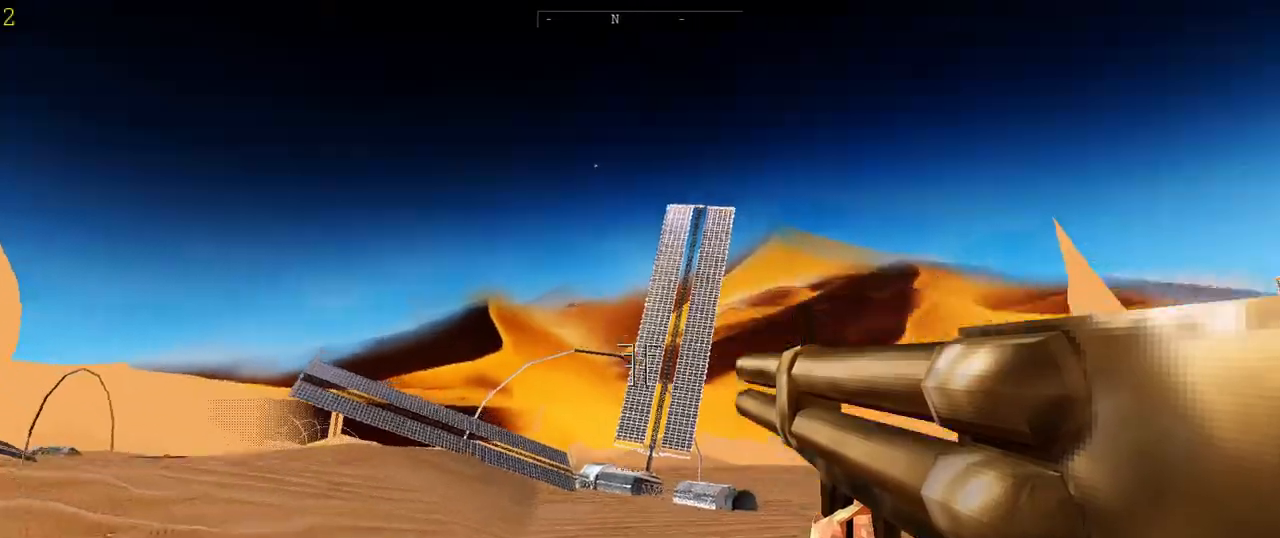
{"keys": ["r", "w"], "mouse": [], "events": [[500, "r", "down"]]}
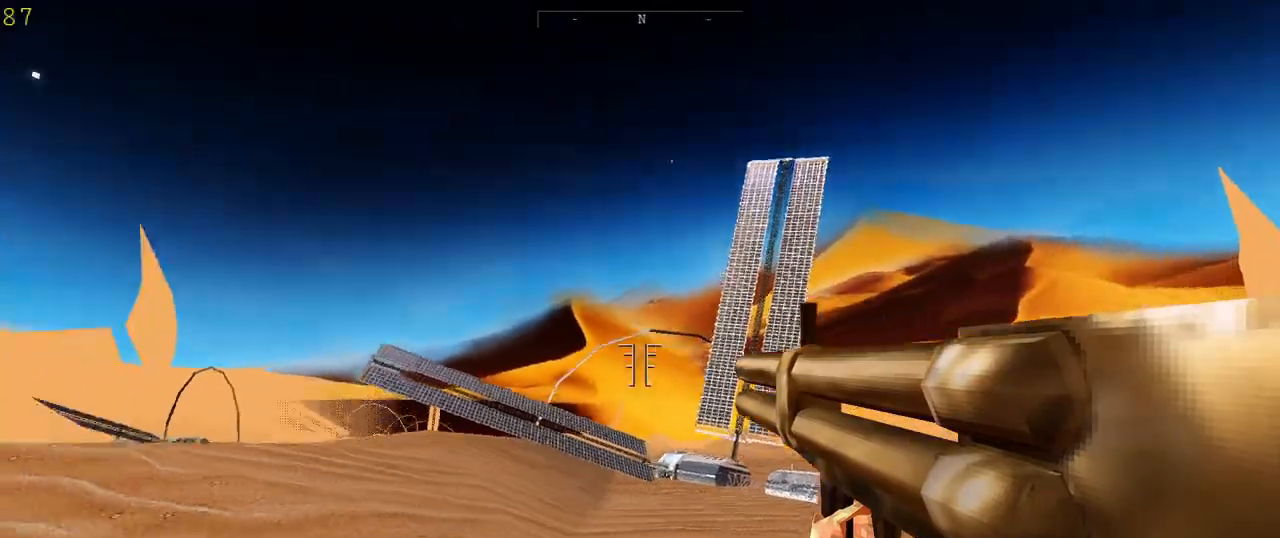
{"keys": ["tab", "w"], "mouse": [], "events": [[133, "r", "up"], [300, "tab", "down"]]}
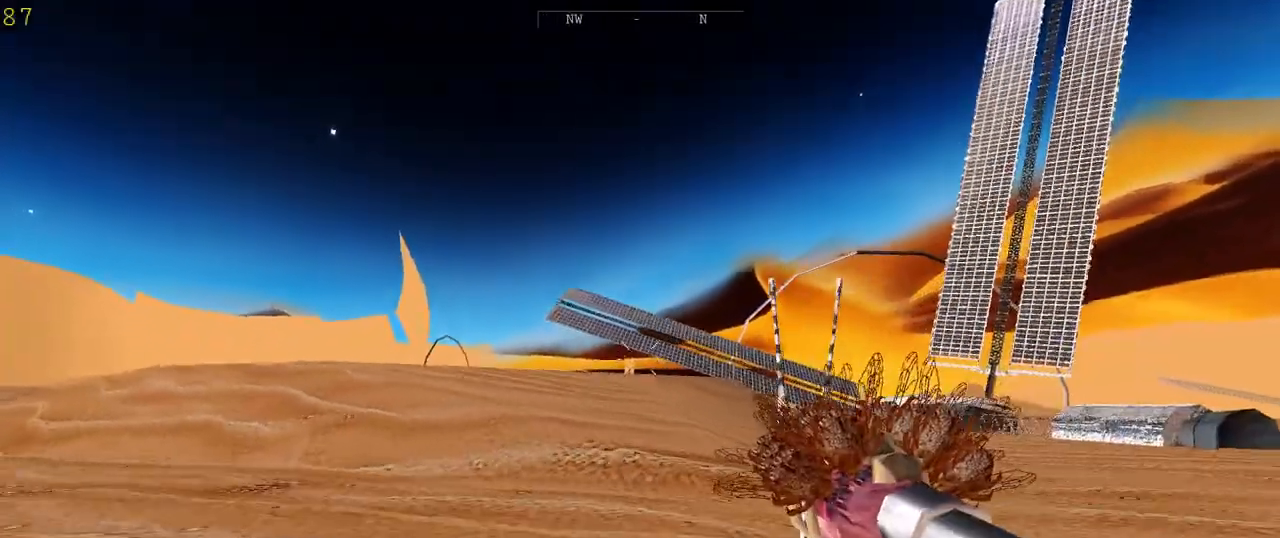
{"keys": ["w"], "mouse": [], "events": [[233, "tab", "up"]]}
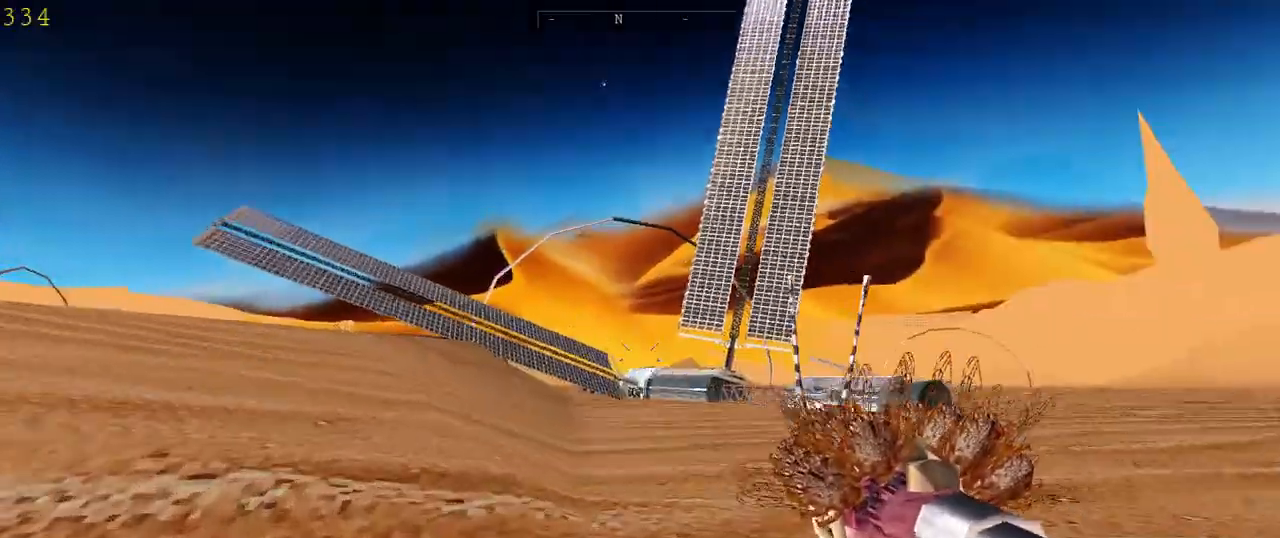
{"keys": ["w"], "mouse": [], "events": []}
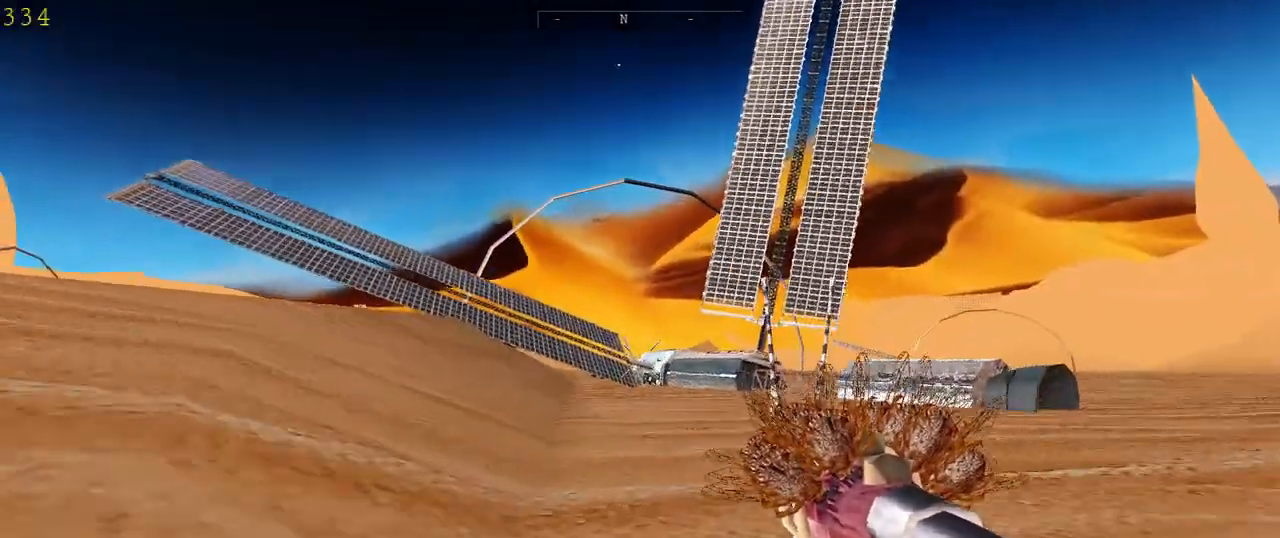
{"keys": ["a", "w"], "mouse": [], "events": [[467, "a", "down"]]}
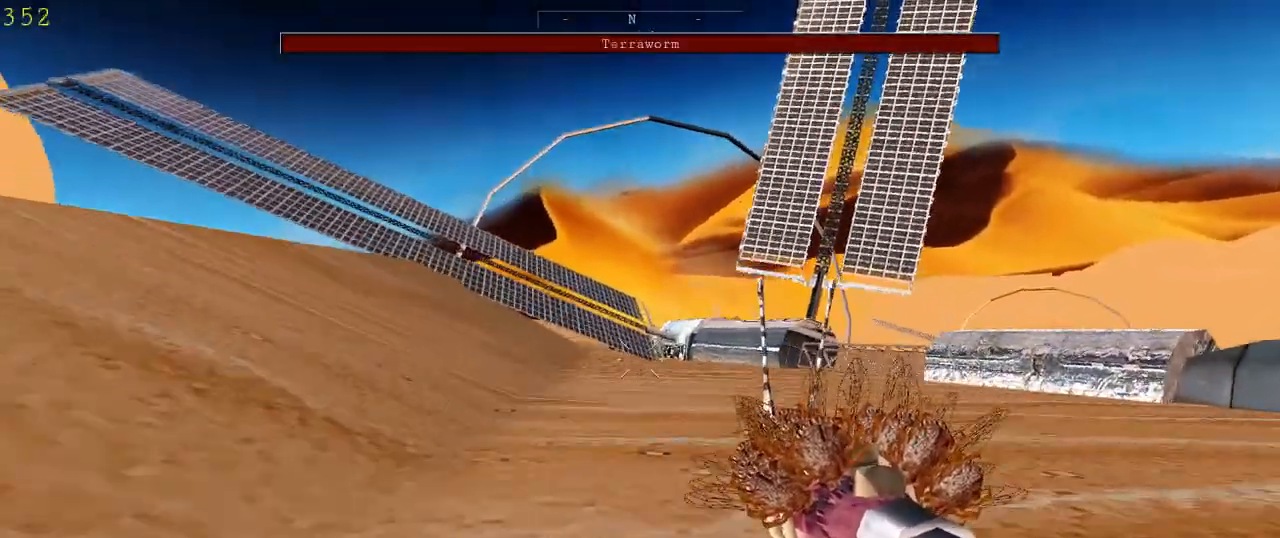
{"keys": ["a", "w"], "mouse": [], "events": []}
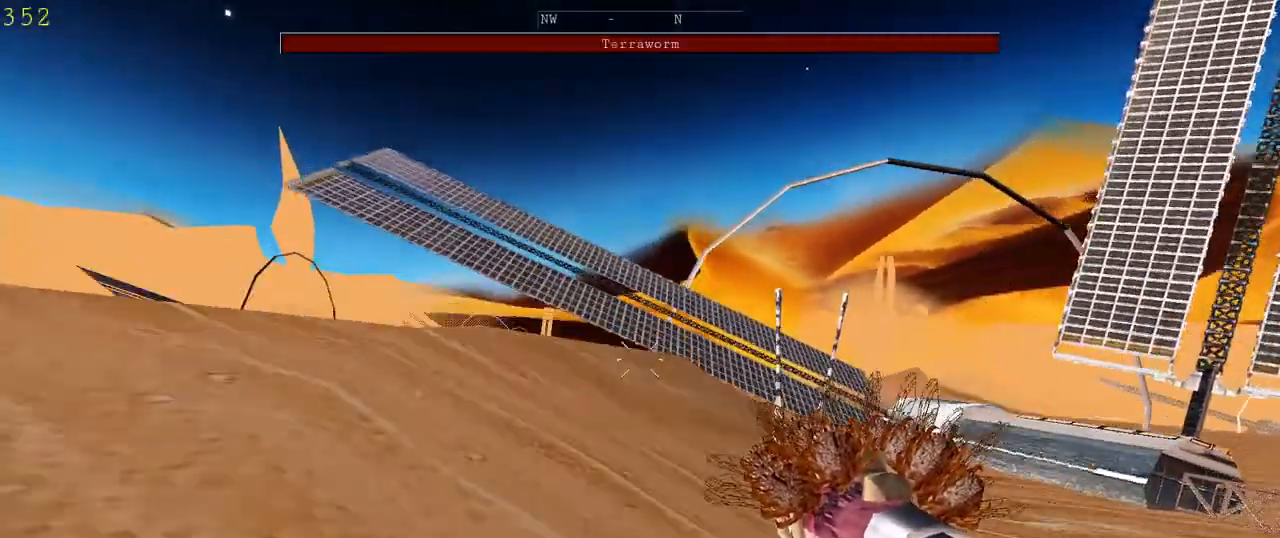
{"keys": ["w"], "mouse": [], "events": [[333, "a", "up"]]}
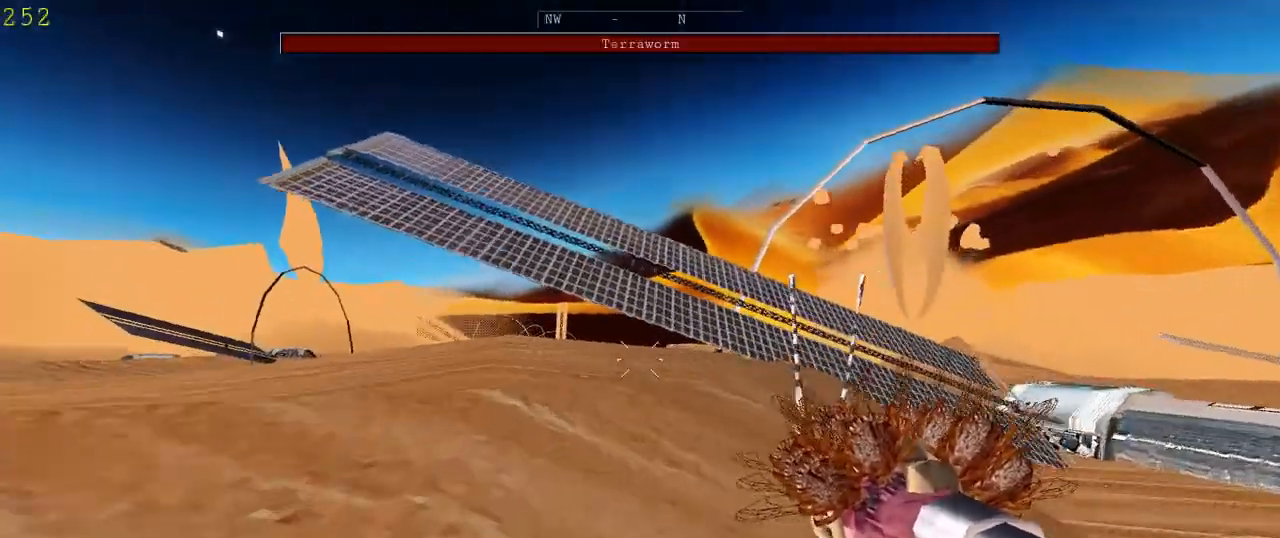
{"keys": ["a", "w"], "mouse": [], "events": [[500, "a", "down"]]}
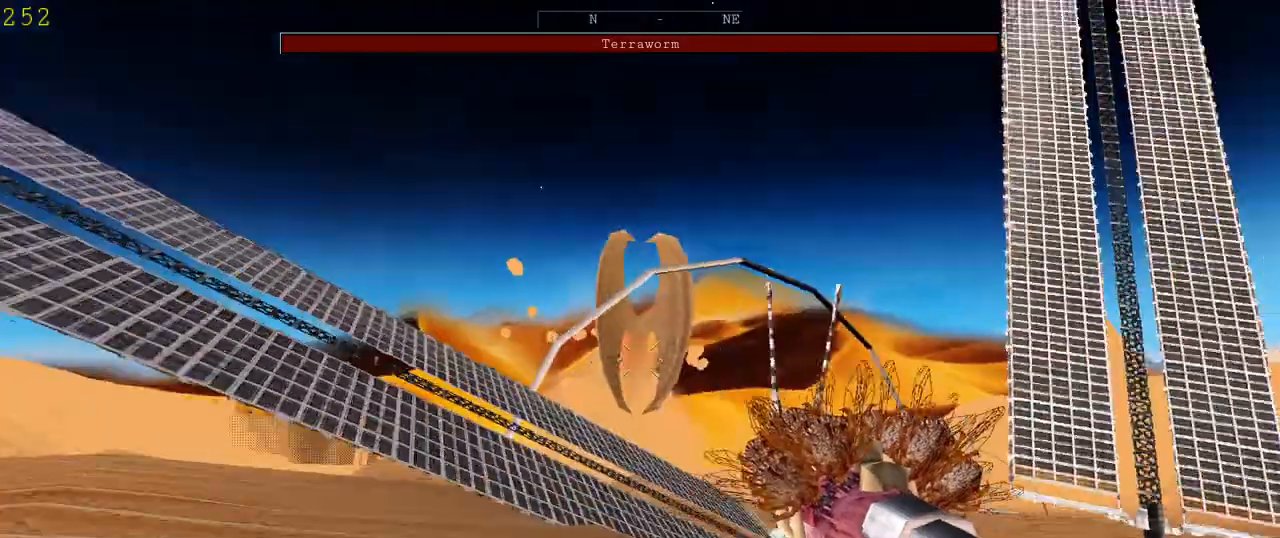
{"keys": ["a", "w"], "mouse": ["left"], "events": [[367, "mouse_left", "down"]]}
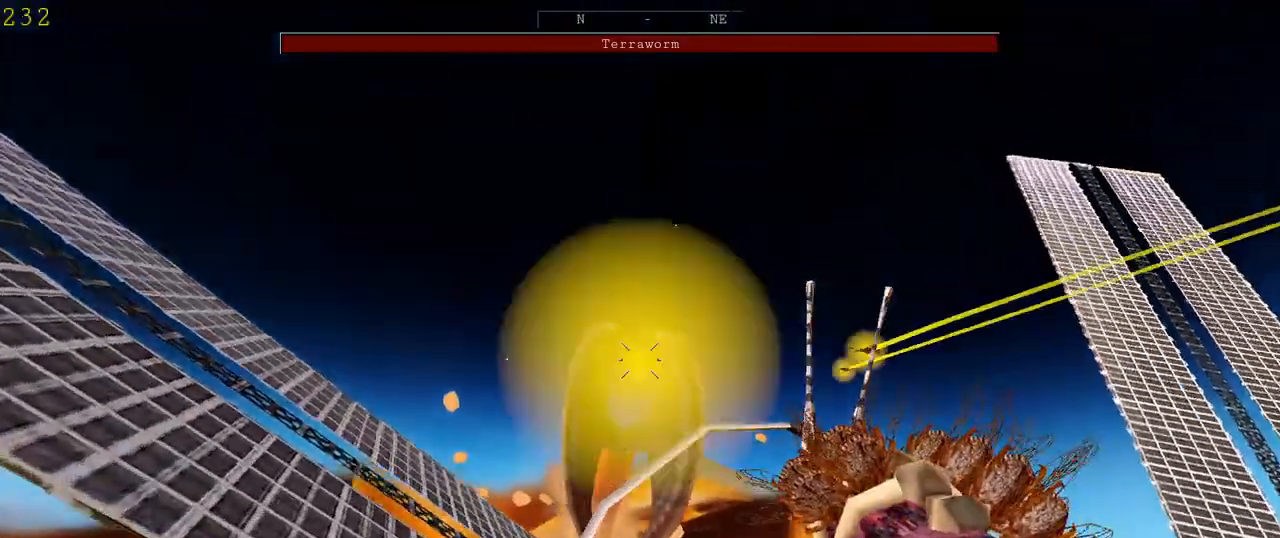
{"keys": ["a", "w"], "mouse": ["left"], "events": [[200, "space", "down"], [467, "space", "up"]]}
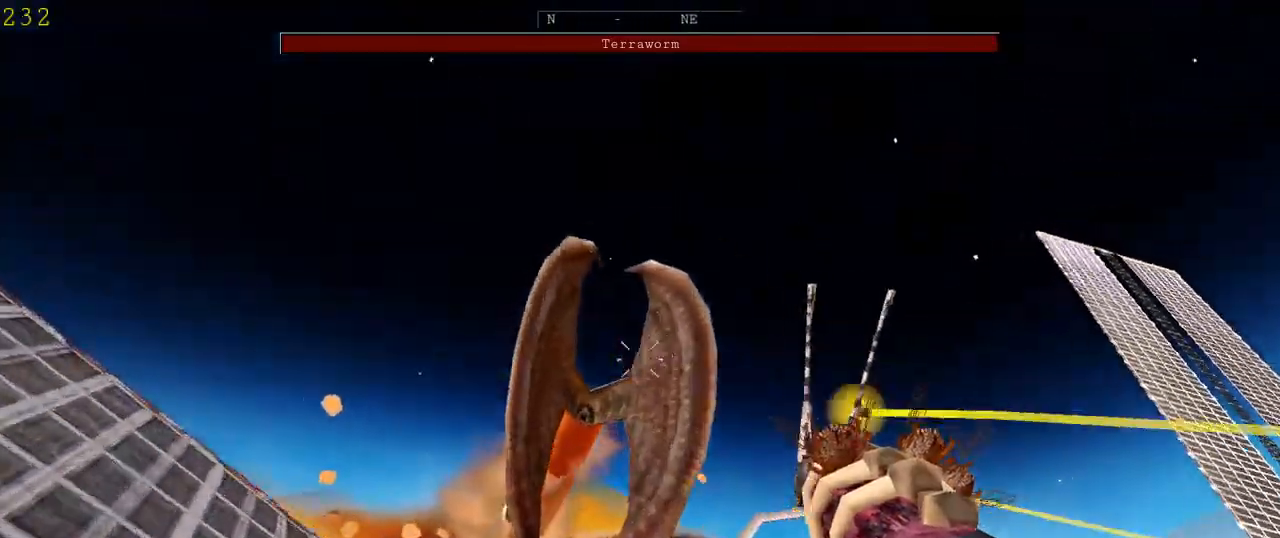
{"keys": ["a", "s"], "mouse": ["left"], "events": [[133, "w", "up"], [300, "s", "down"]]}
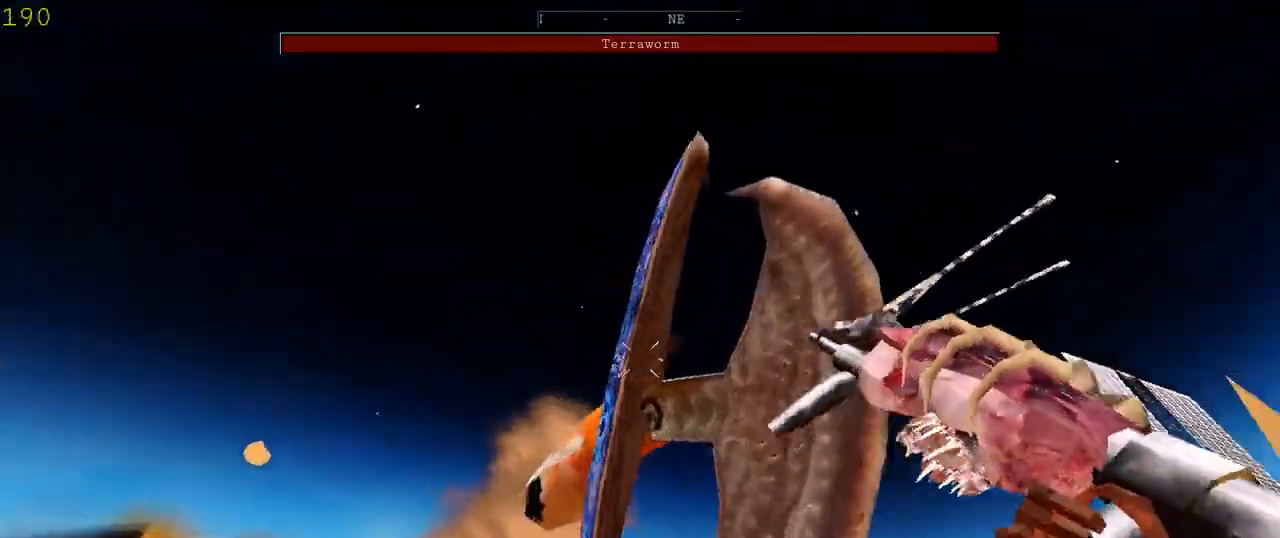
{"keys": [], "mouse": [], "events": [[100, "s", "up"], [167, "a", "up"], [167, "mouse_left", "up"]]}
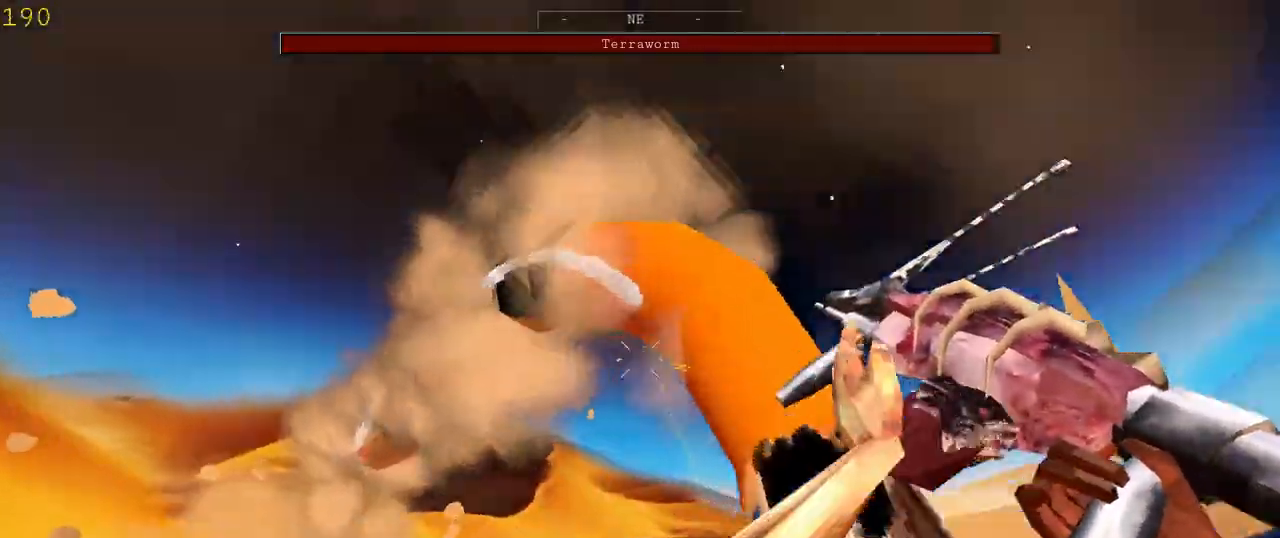
{"keys": [], "mouse": [], "events": []}
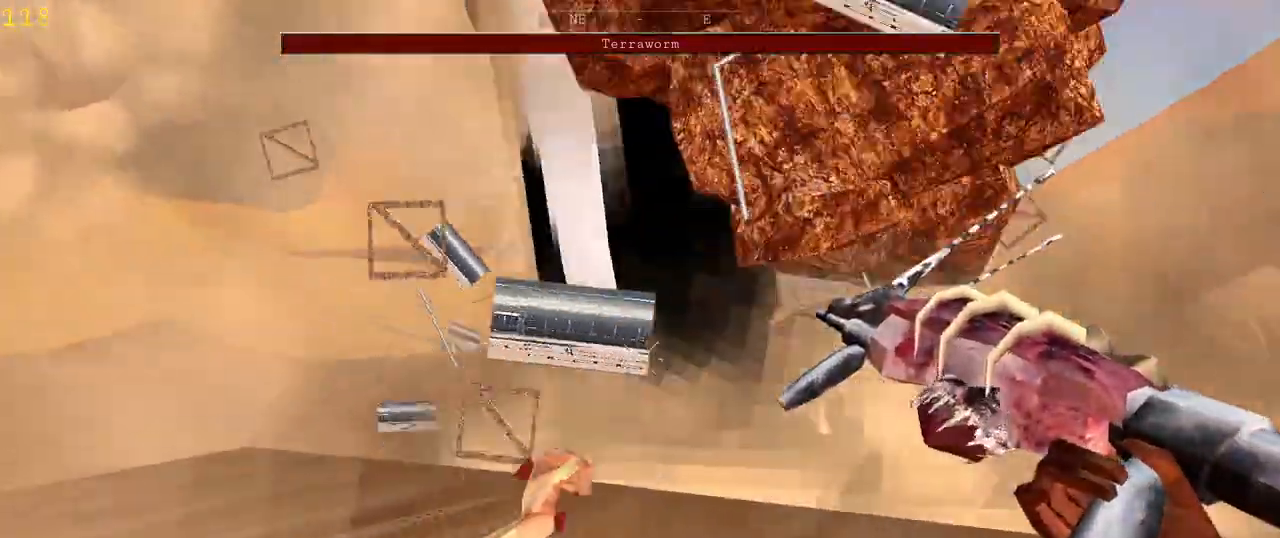
{"keys": [], "mouse": ["left"], "events": [[200, "w", "down"], [267, "mouse_left", "down"], [267, "w", "up"]]}
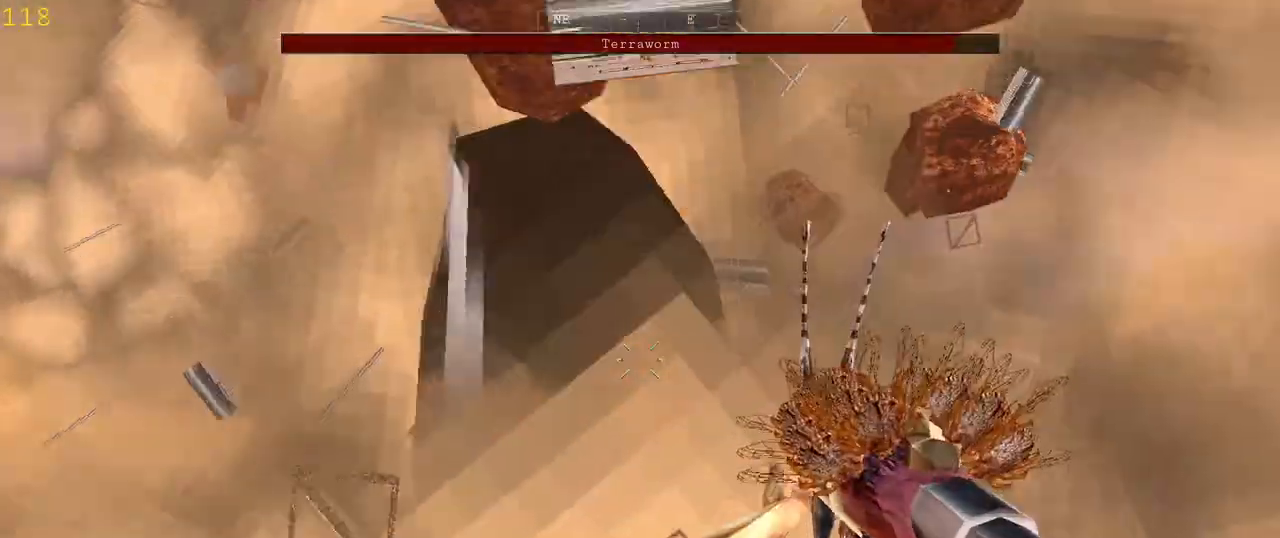
{"keys": ["a"], "mouse": ["left"], "events": [[267, "a", "down"]]}
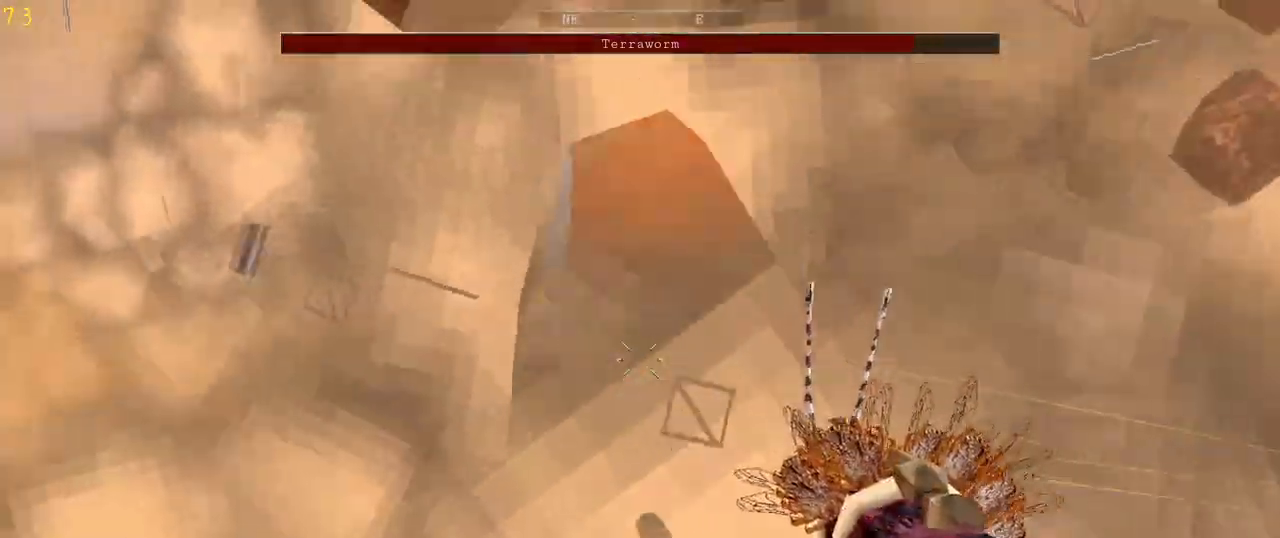
{"keys": ["a", "w"], "mouse": ["left"], "events": [[400, "w", "down"]]}
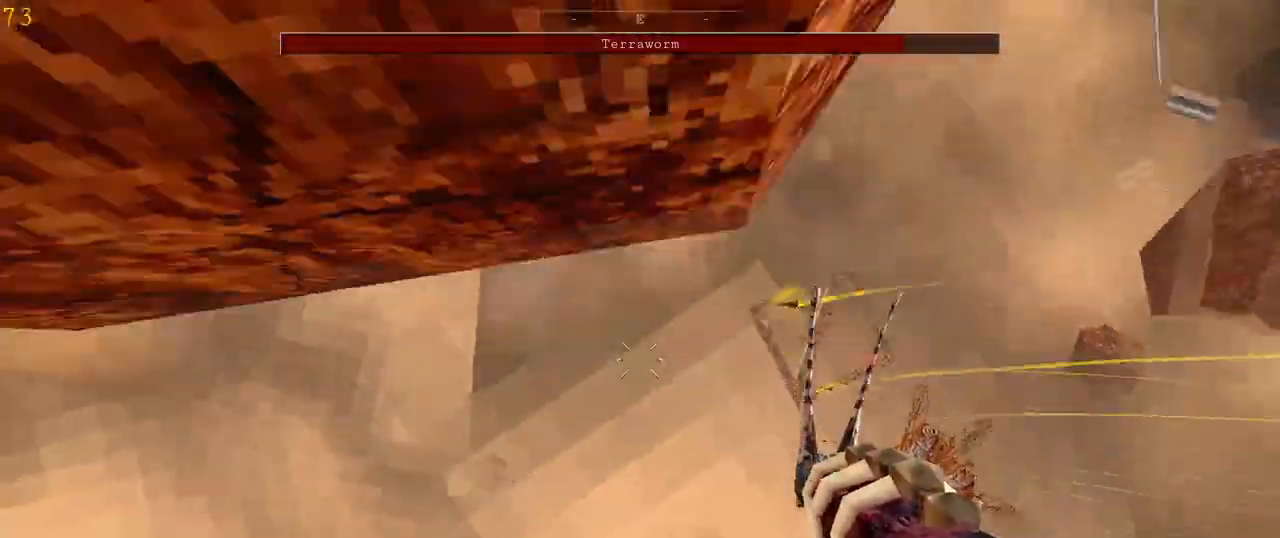
{"keys": ["a", "w"], "mouse": ["left"], "events": [[400, "r", "down"], [467, "r", "up"]]}